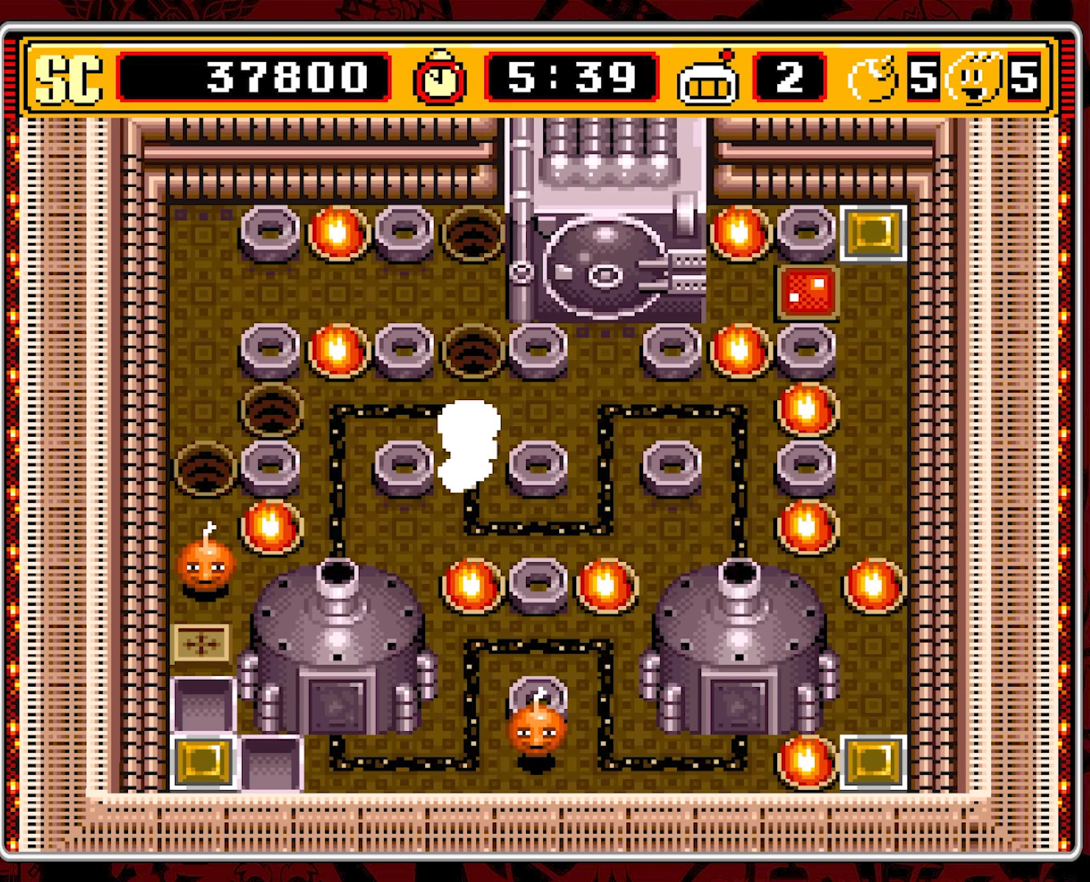
Gameplay with a controller (Nintendo layout); each line is a JSON object with the inputs held at the frame after it. "events" lists button and stick changes between this image and that frame as [ms after this image, input, new state], when the widget could be followed in between. Not read: L3 R3.
{"buttons": ["DPAD_RIGHT"], "events": [[100, "DPAD_RIGHT", "down"], [150, "DPAD_UP", "up"]]}
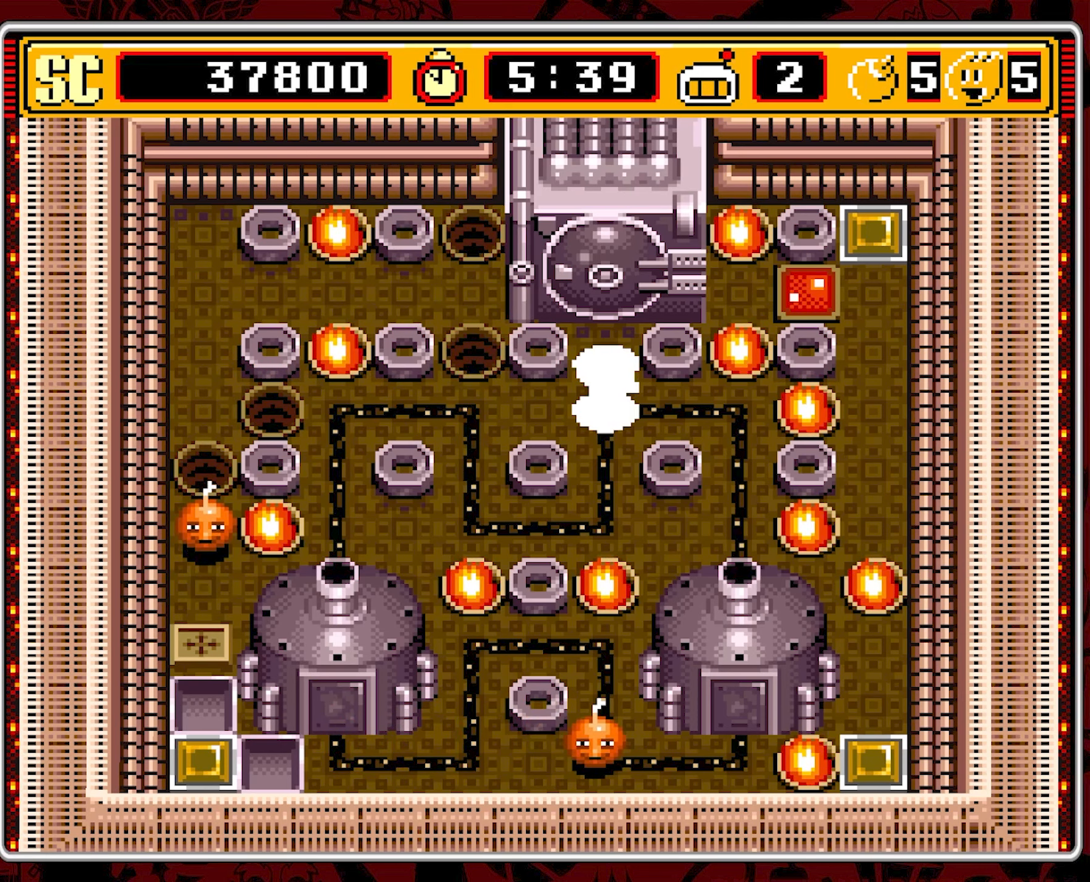
{"buttons": ["DPAD_LEFT"], "events": [[334, "A", "down"], [334, "DPAD_RIGHT", "up"], [384, "DPAD_LEFT", "down"], [467, "A", "up"]]}
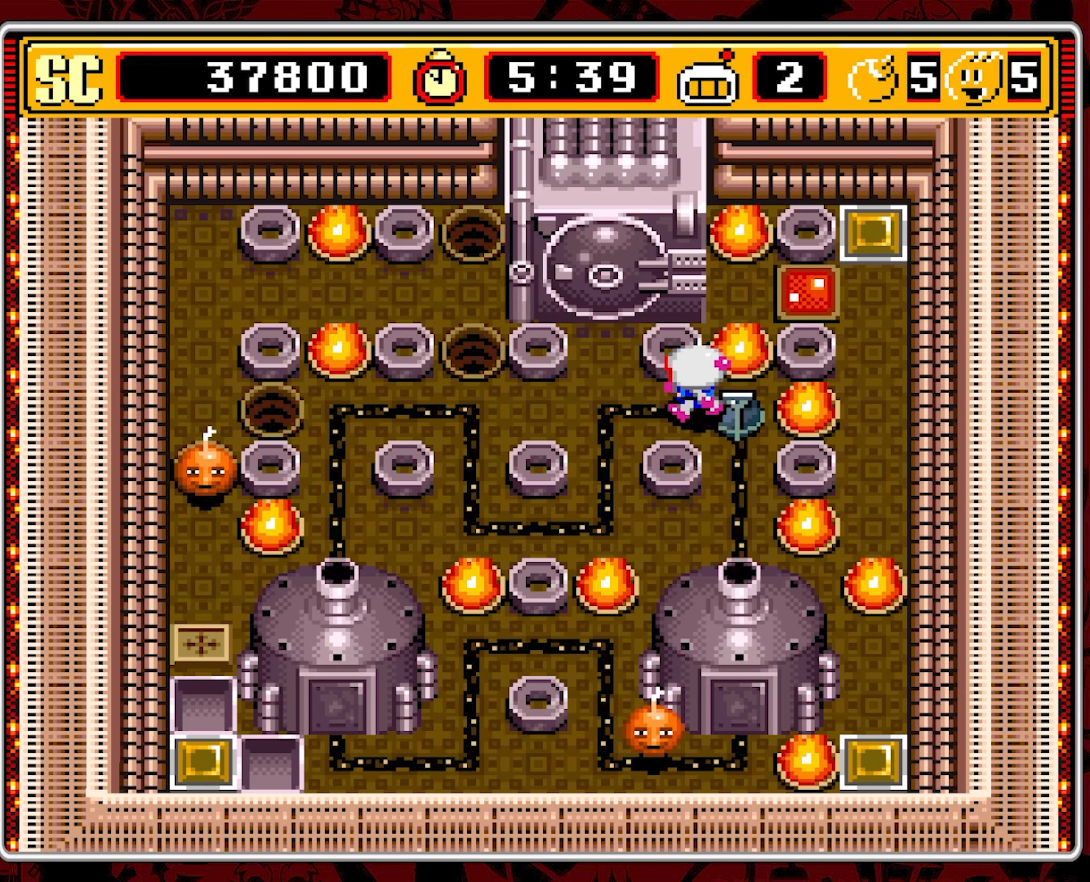
{"buttons": ["DPAD_DOWN"], "events": [[217, "DPAD_DOWN", "down"], [250, "DPAD_LEFT", "up"]]}
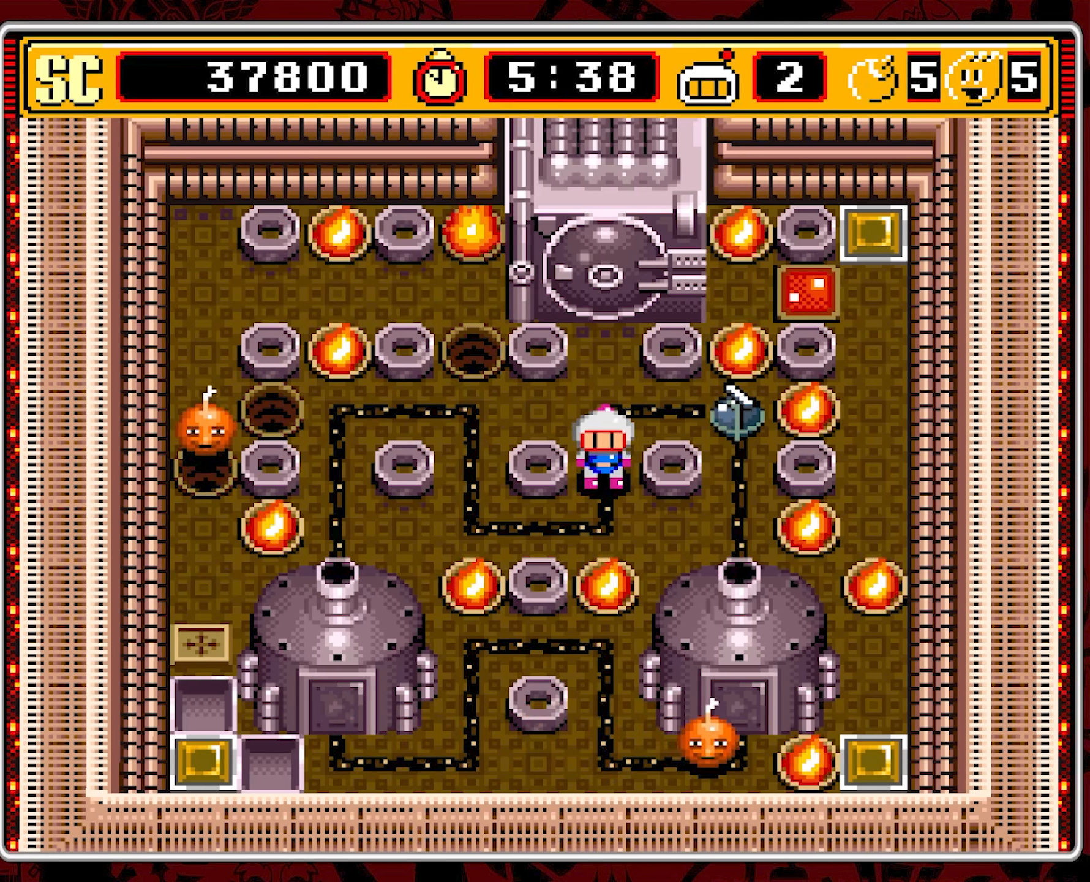
{"buttons": [], "events": [[234, "DPAD_LEFT", "down"], [267, "DPAD_DOWN", "up"], [467, "DPAD_LEFT", "up"]]}
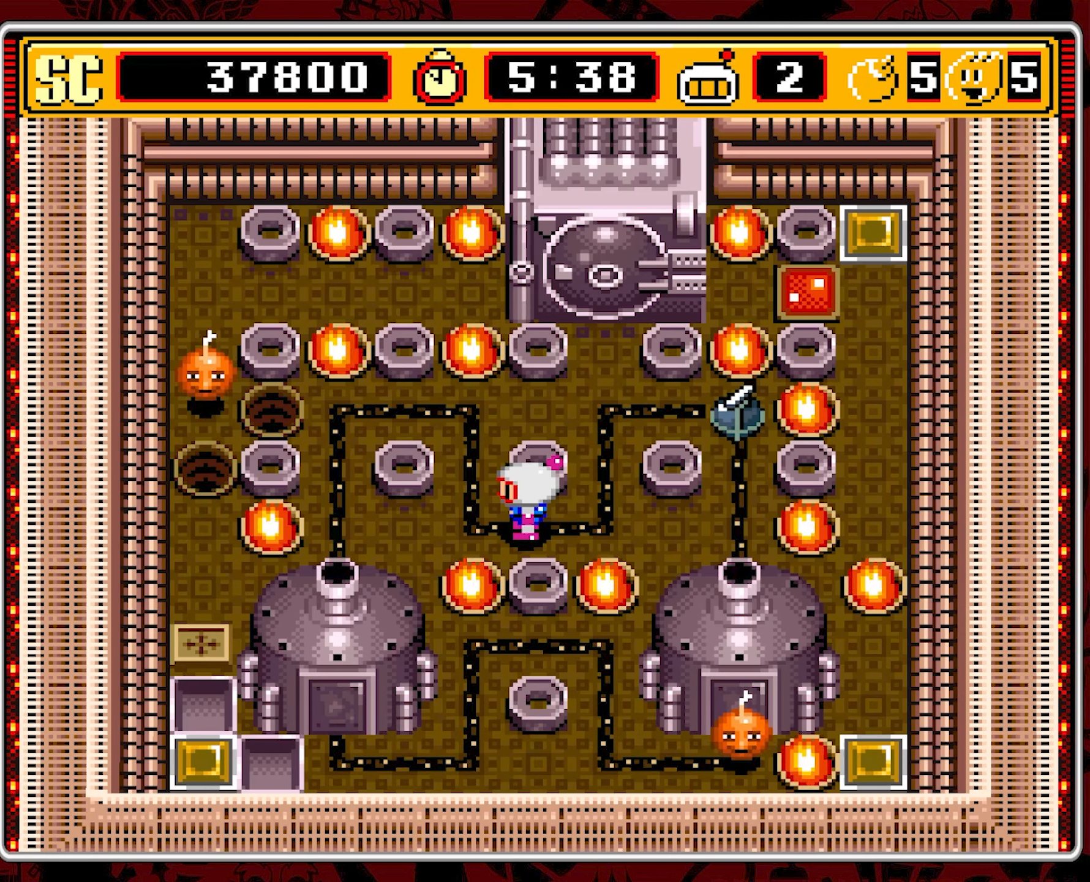
{"buttons": [], "events": [[17, "B", "down"], [134, "B", "up"], [234, "DPAD_RIGHT", "down"], [484, "DPAD_RIGHT", "up"]]}
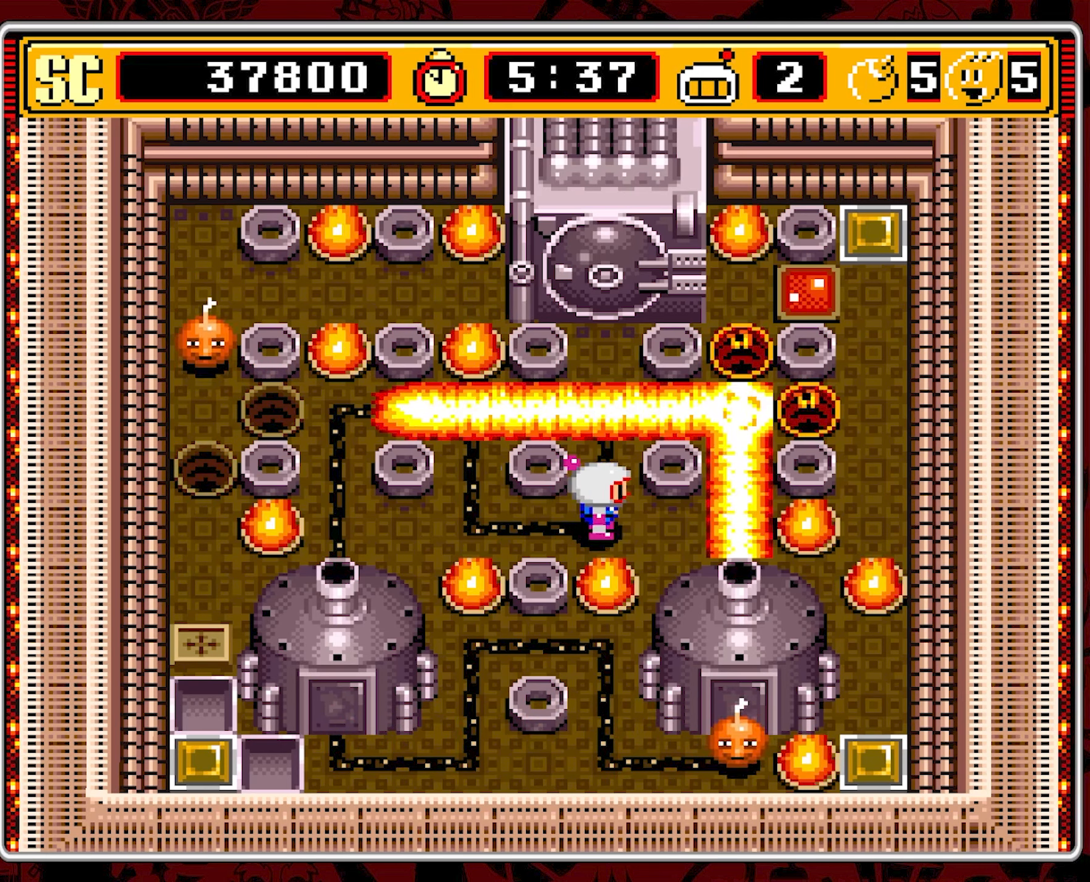
{"buttons": ["DPAD_UP"], "events": [[66, "DPAD_RIGHT", "down"], [483, "DPAD_UP", "down"], [500, "DPAD_RIGHT", "up"]]}
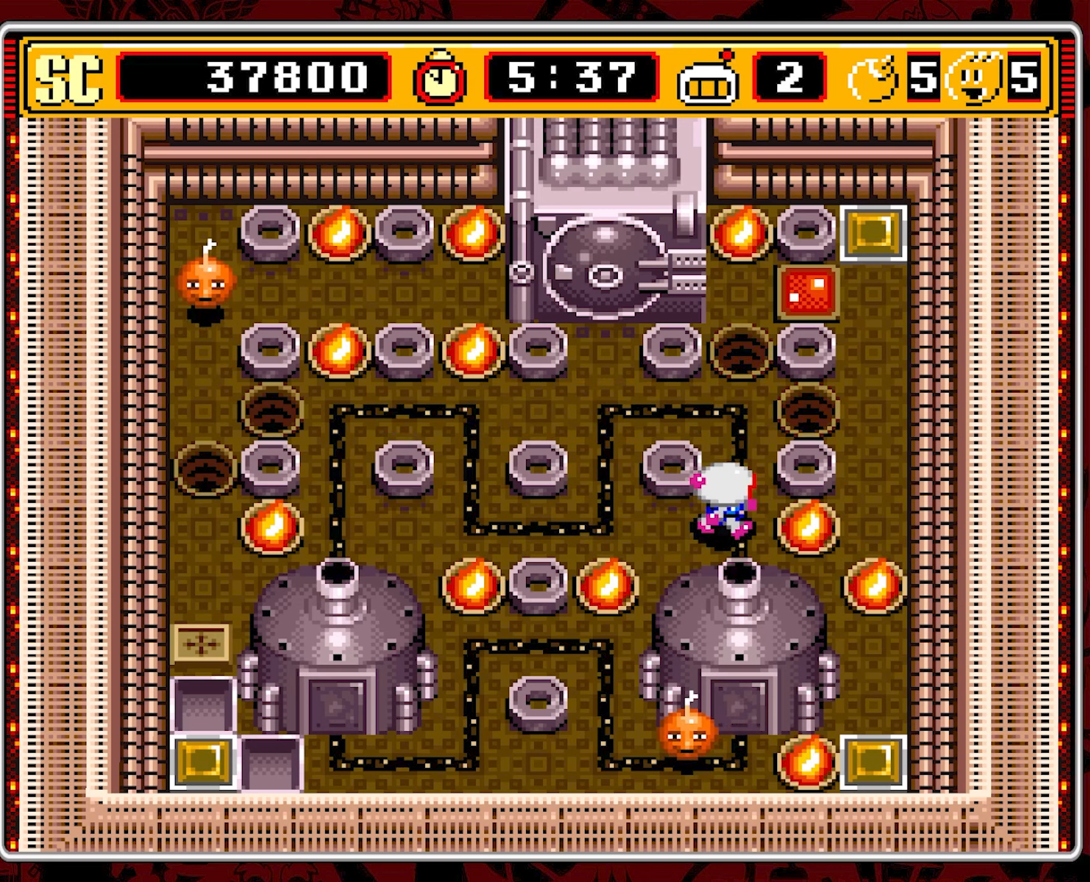
{"buttons": ["DPAD_UP"], "events": []}
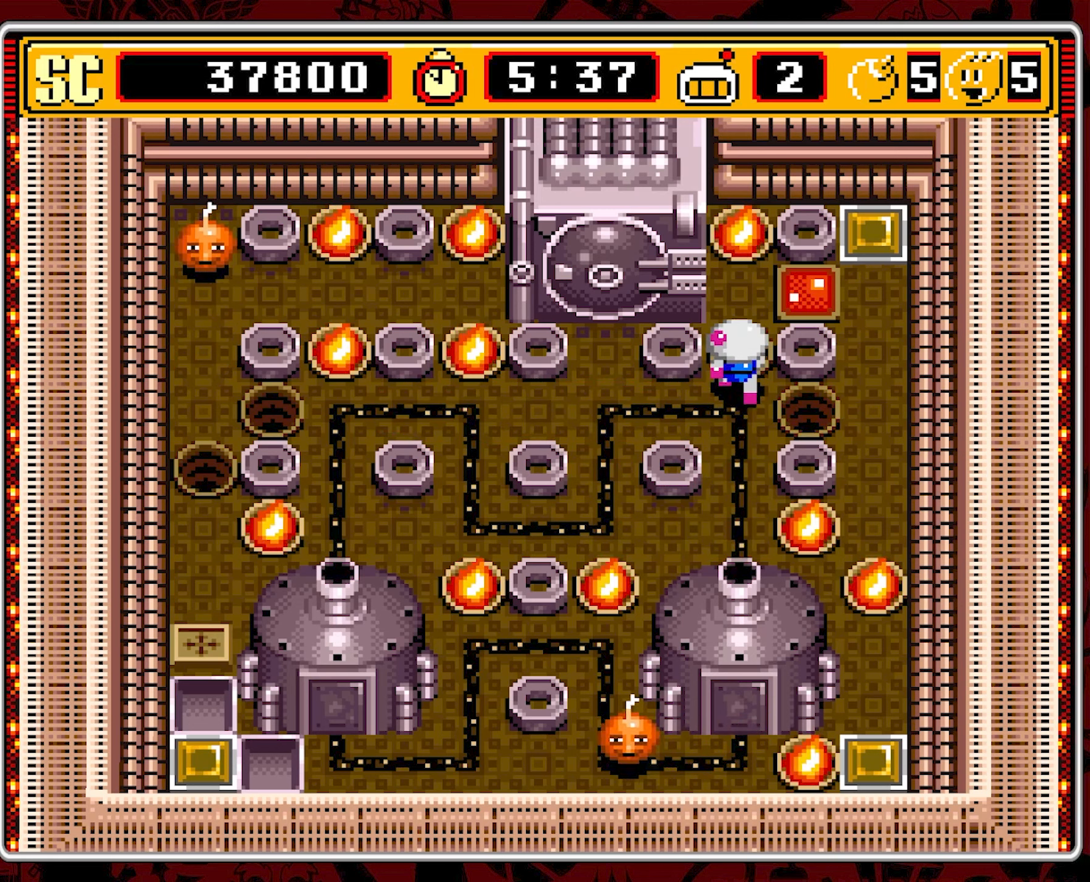
{"buttons": ["DPAD_DOWN"], "events": [[216, "DPAD_UP", "up"], [233, "A", "down"], [266, "DPAD_DOWN", "down"], [300, "A", "up"]]}
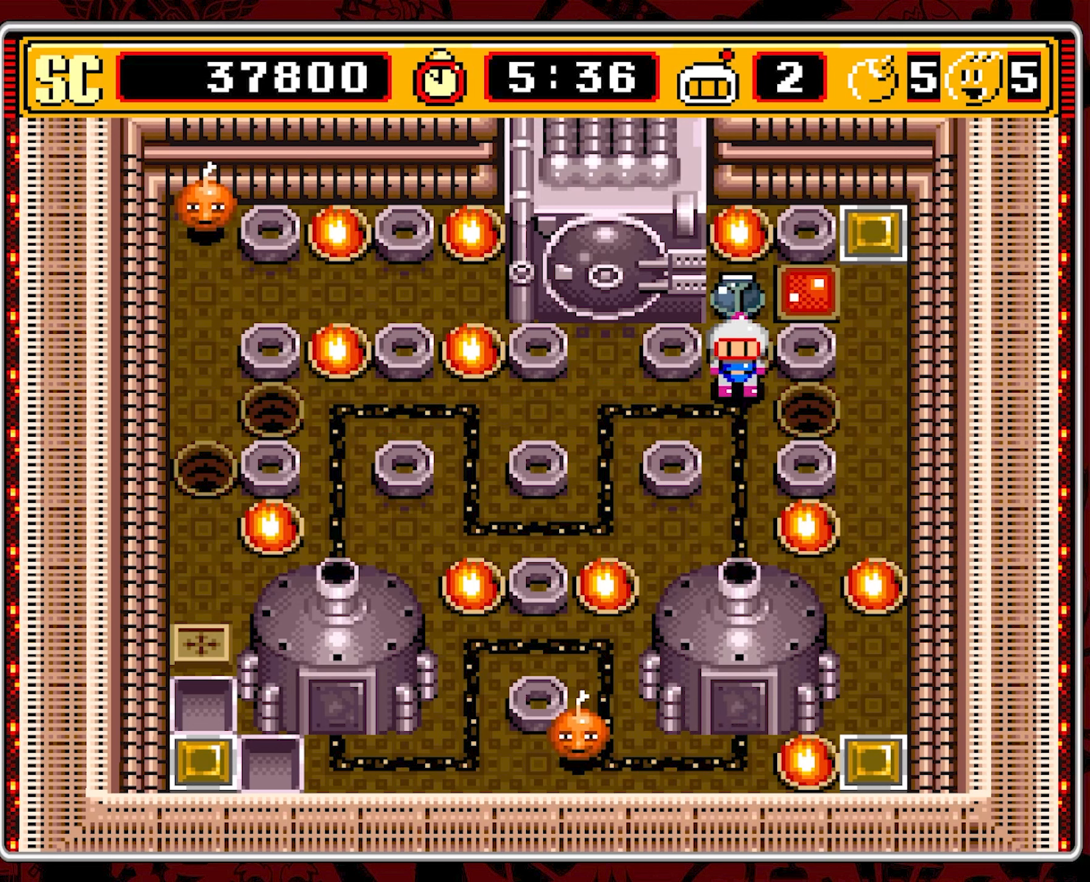
{"buttons": ["DPAD_LEFT"], "events": [[466, "DPAD_LEFT", "down"], [500, "DPAD_DOWN", "up"]]}
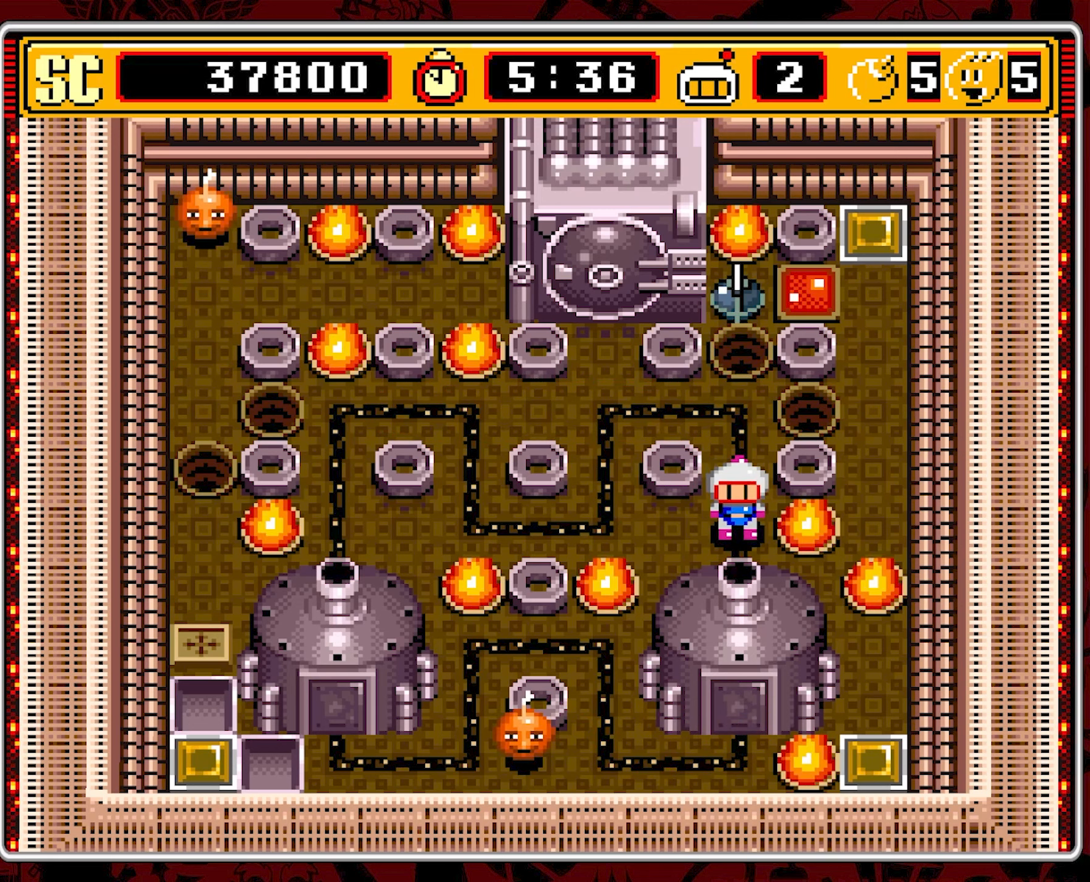
{"buttons": [], "events": [[250, "B", "down"], [250, "DPAD_LEFT", "up"], [383, "B", "up"]]}
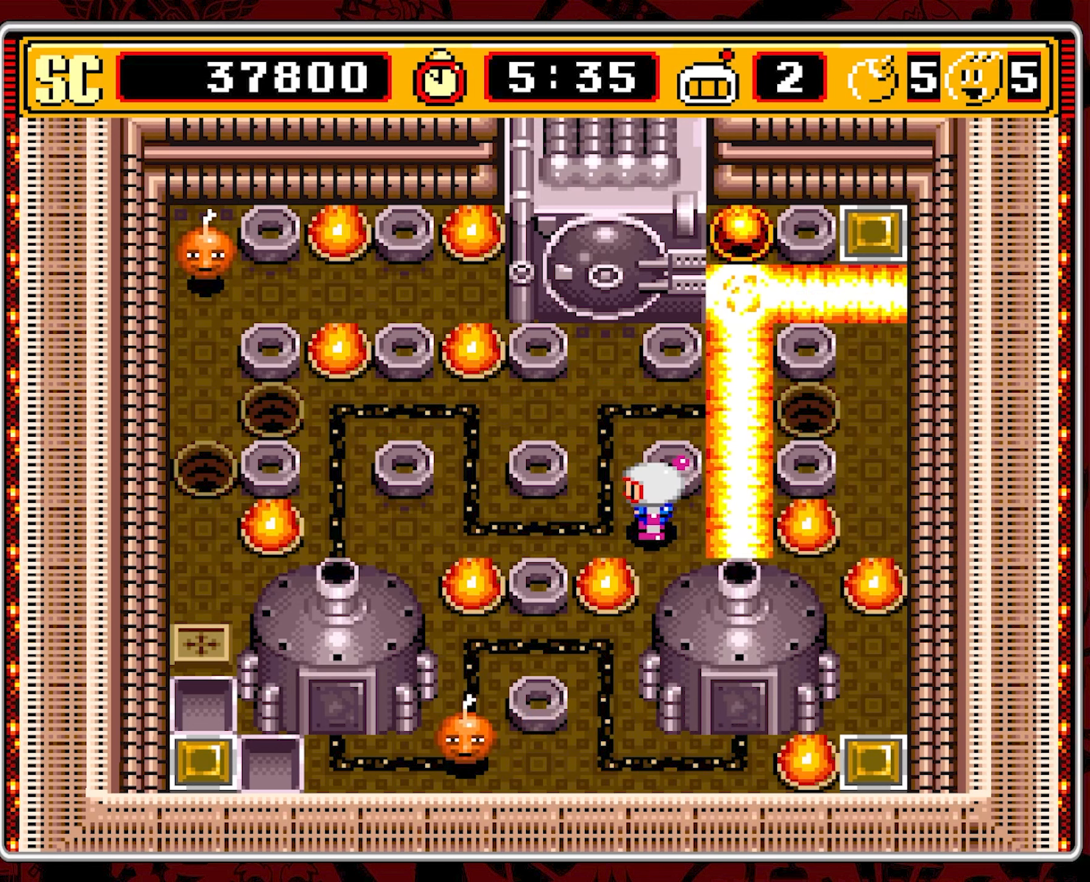
{"buttons": ["DPAD_RIGHT"], "events": [[283, "DPAD_RIGHT", "down"]]}
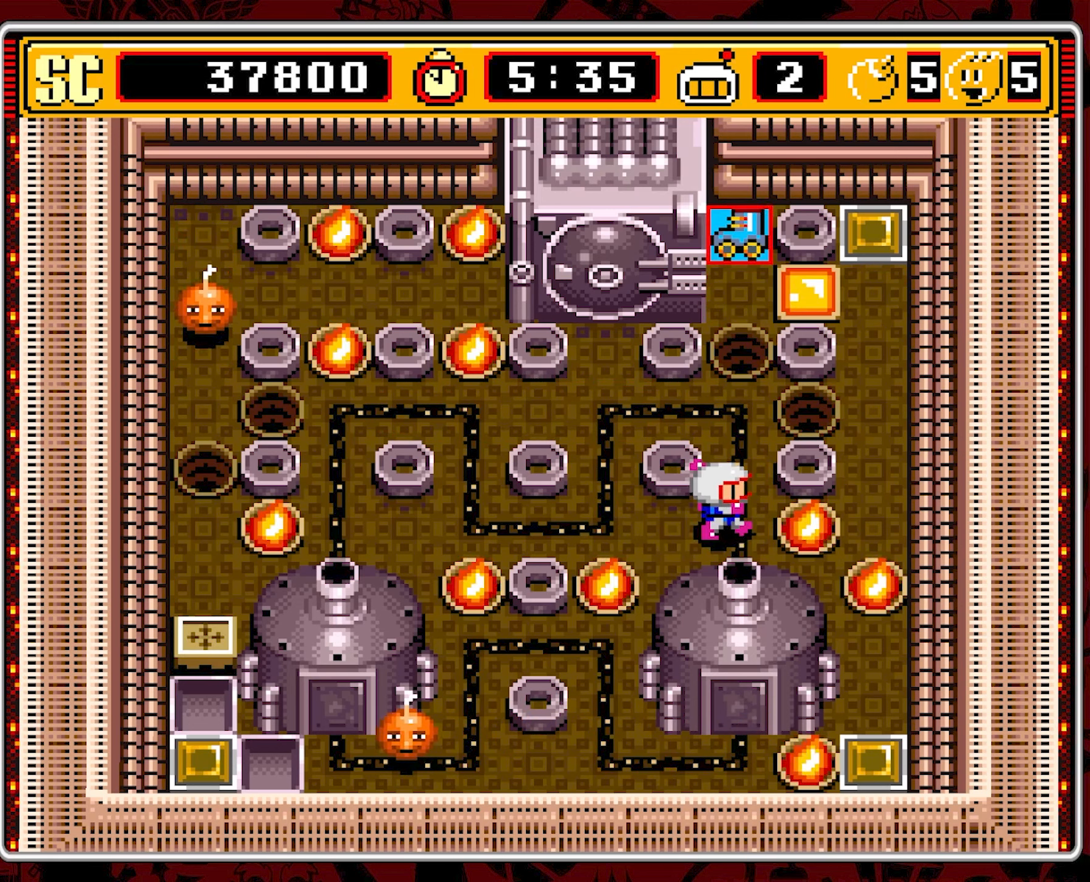
{"buttons": ["DPAD_RIGHT"], "events": [[33, "DPAD_UP", "down"], [50, "DPAD_RIGHT", "up"], [350, "DPAD_RIGHT", "down"], [383, "DPAD_UP", "up"]]}
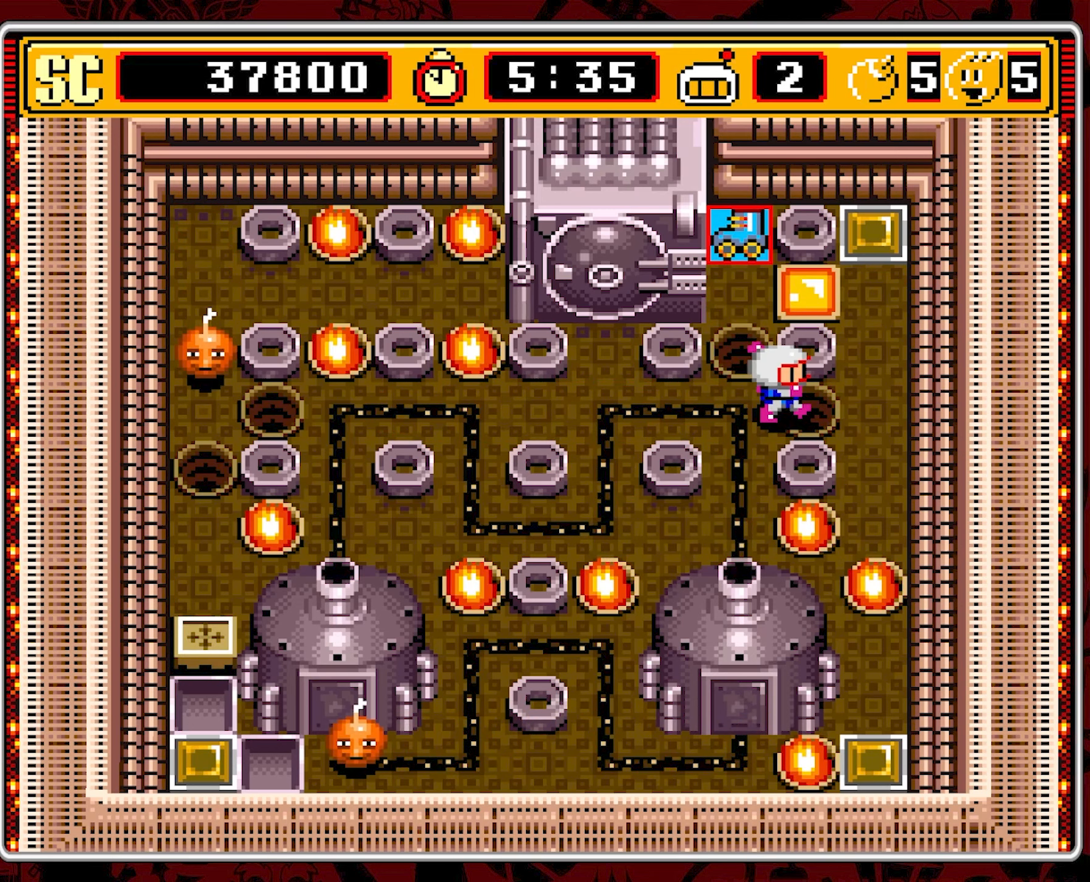
{"buttons": ["DPAD_UP"], "events": [[250, "DPAD_UP", "down"], [283, "DPAD_RIGHT", "up"]]}
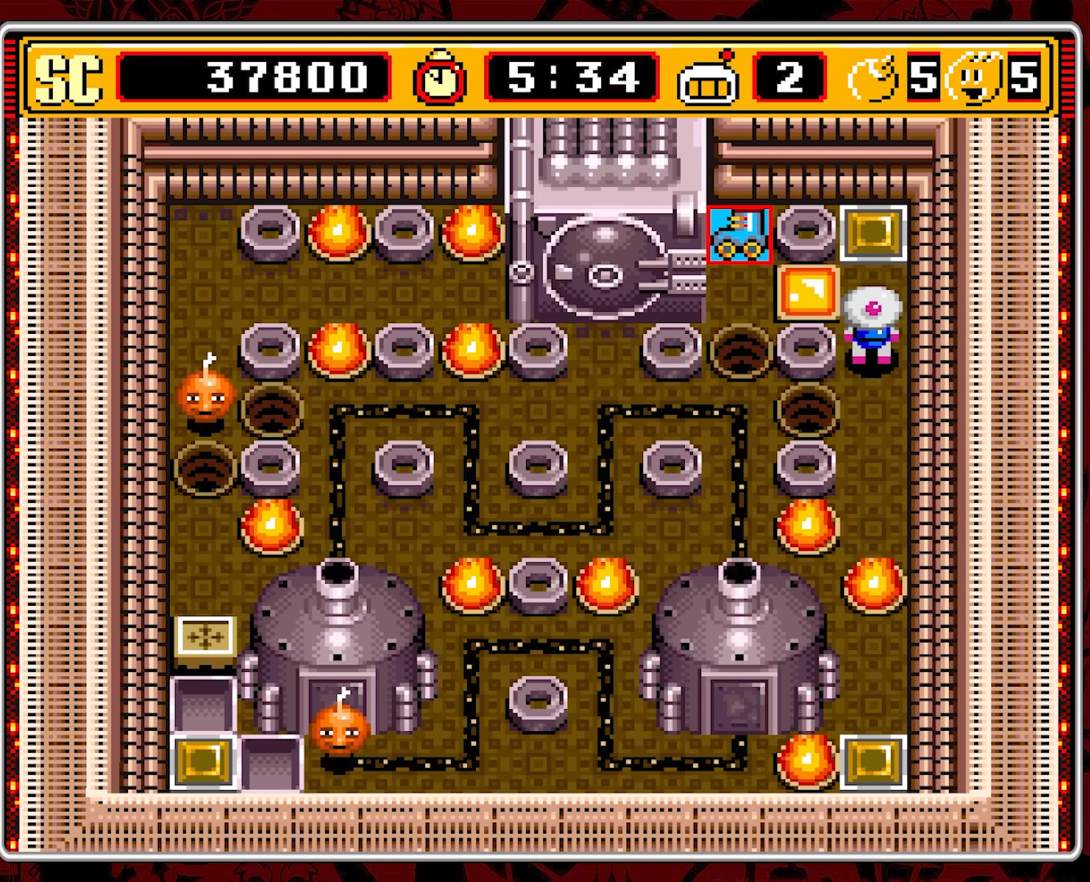
{"buttons": ["DPAD_UP", "DPAD_LEFT"], "events": [[116, "A", "down"], [133, "DPAD_LEFT", "down"], [166, "DPAD_UP", "up"], [200, "A", "up"], [466, "DPAD_UP", "down"]]}
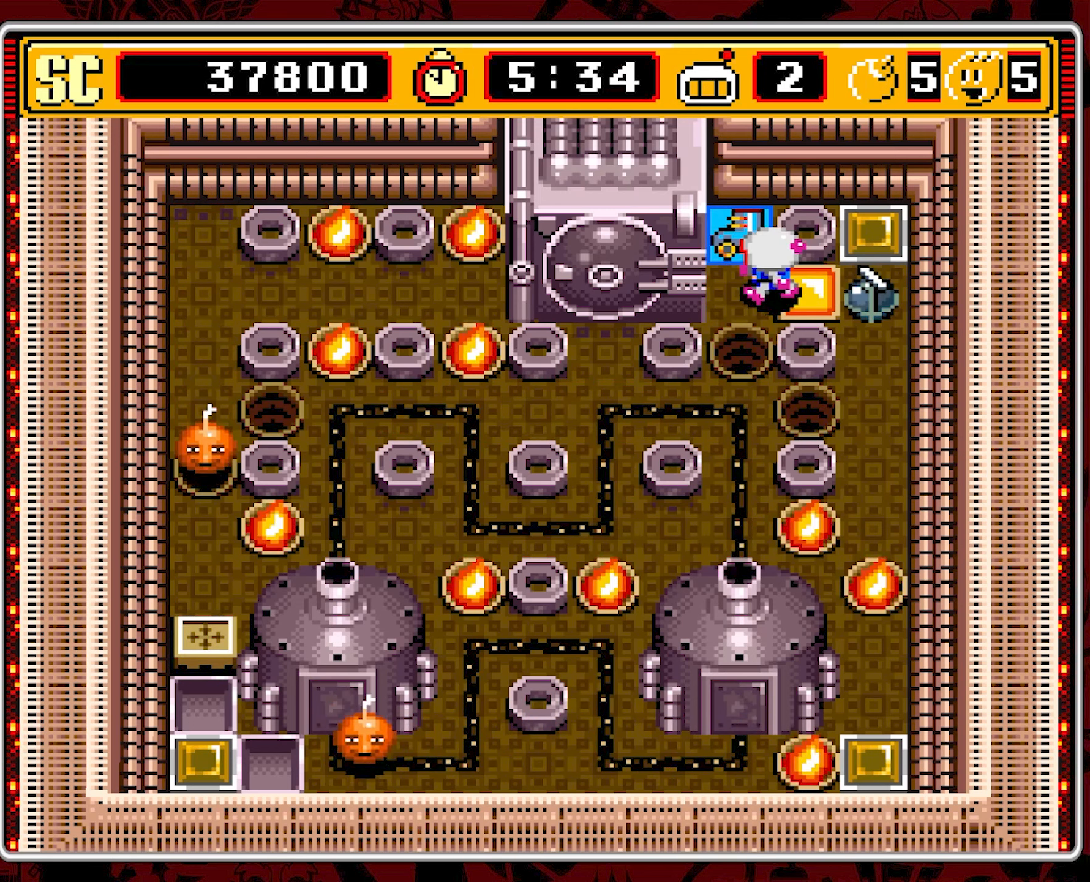
{"buttons": ["DPAD_UP"], "events": [[50, "DPAD_LEFT", "up"], [83, "DPAD_LEFT", "down"], [133, "DPAD_UP", "up"], [150, "DPAD_DOWN", "down"], [150, "DPAD_LEFT", "up"], [450, "DPAD_DOWN", "up"], [450, "DPAD_LEFT", "down"], [466, "DPAD_UP", "down"], [483, "DPAD_LEFT", "up"]]}
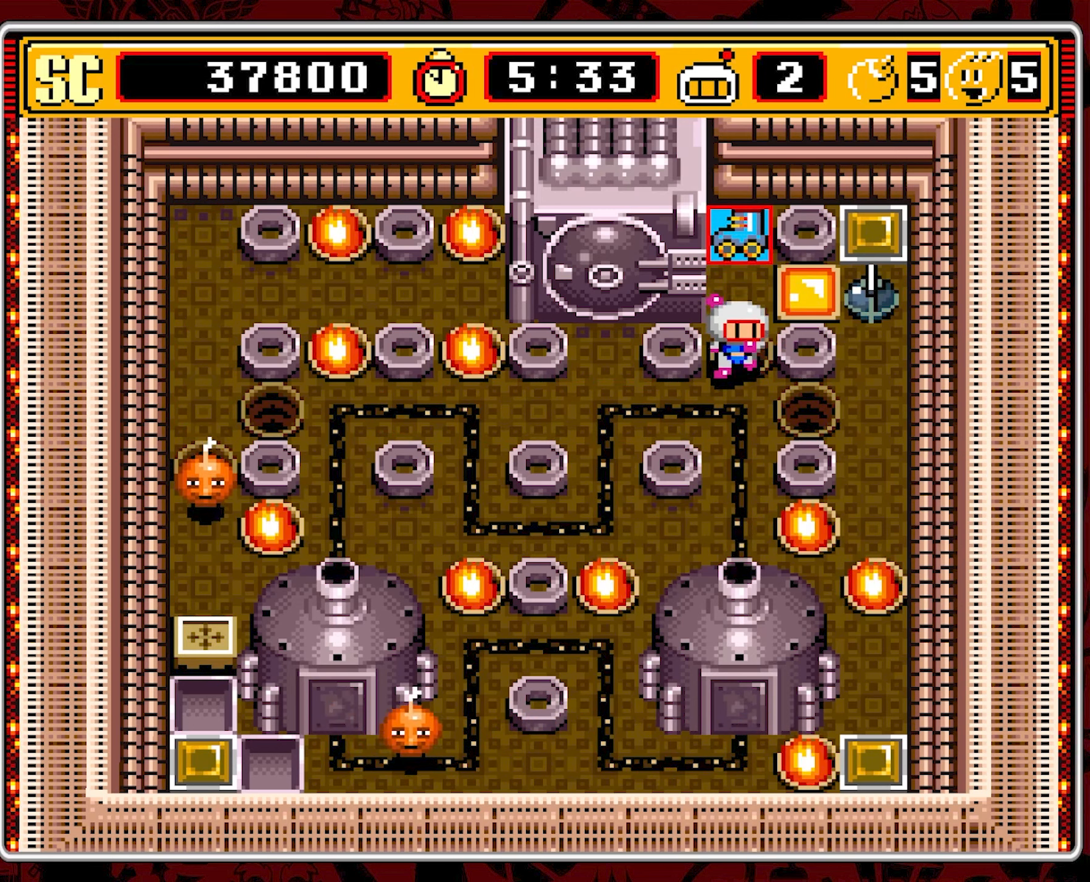
{"buttons": [], "events": [[450, "DPAD_UP", "up"]]}
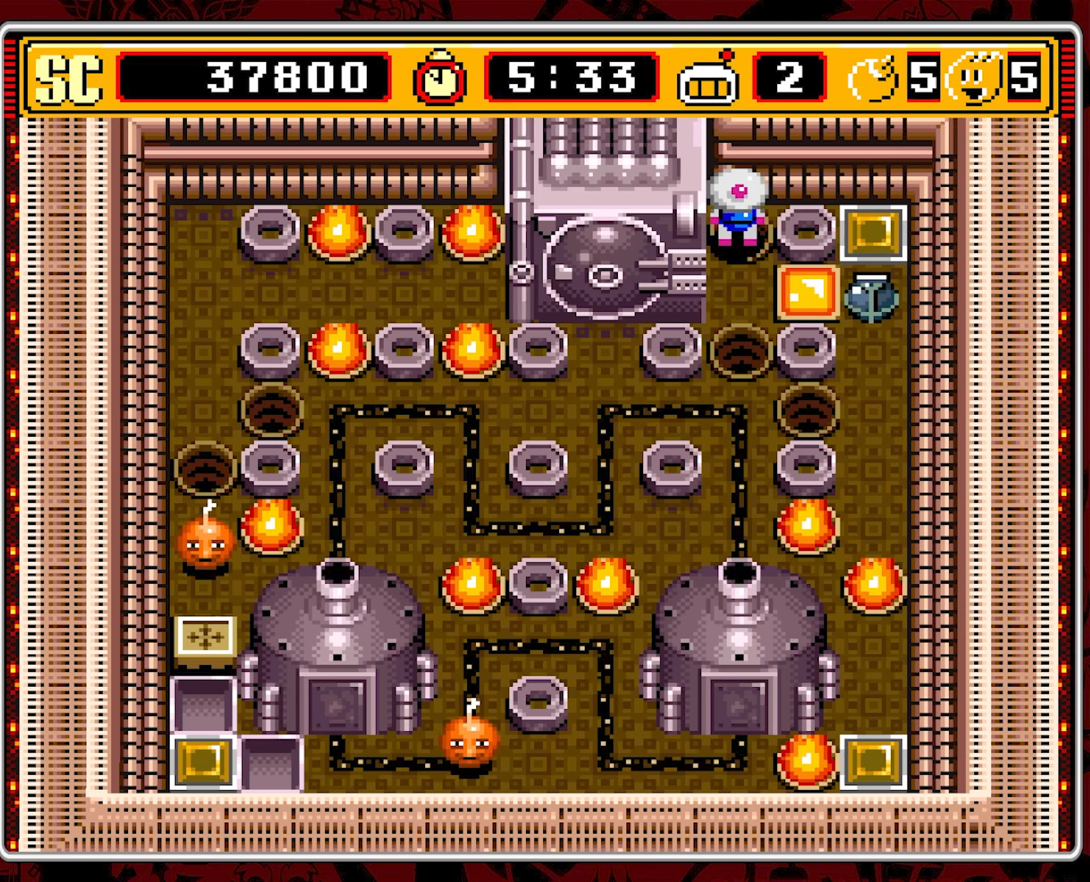
{"buttons": [], "events": [[17, "B", "down"], [150, "B", "up"]]}
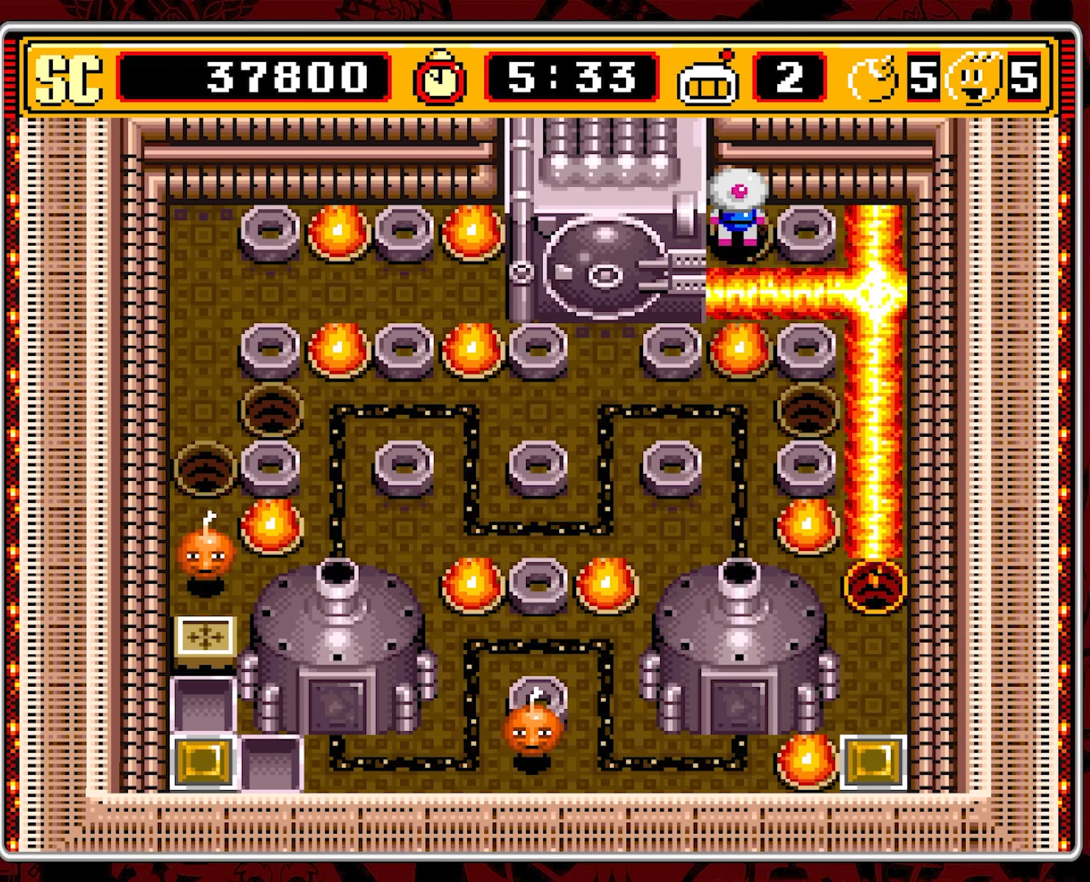
{"buttons": ["DPAD_DOWN", "DPAD_RIGHT"], "events": [[267, "DPAD_DOWN", "down"], [500, "DPAD_RIGHT", "down"]]}
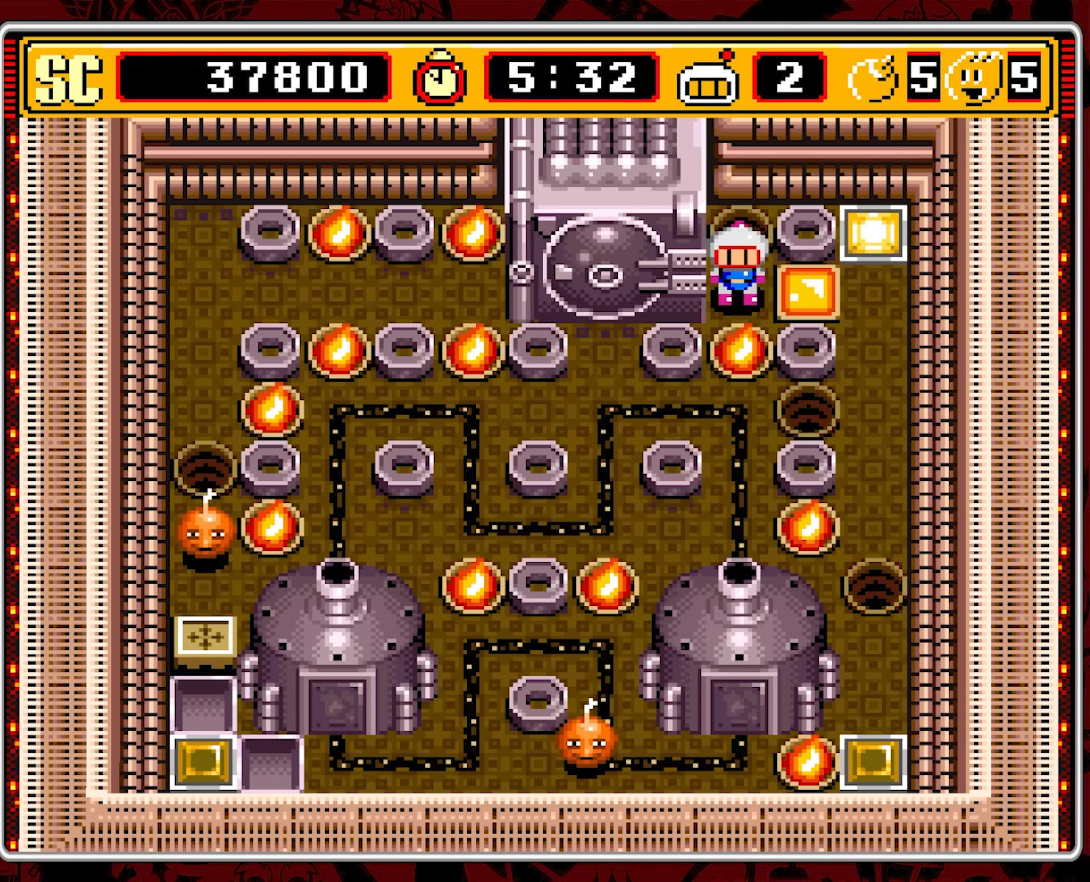
{"buttons": ["DPAD_DOWN"], "events": [[17, "DPAD_DOWN", "up"], [383, "DPAD_DOWN", "down"], [417, "DPAD_RIGHT", "up"]]}
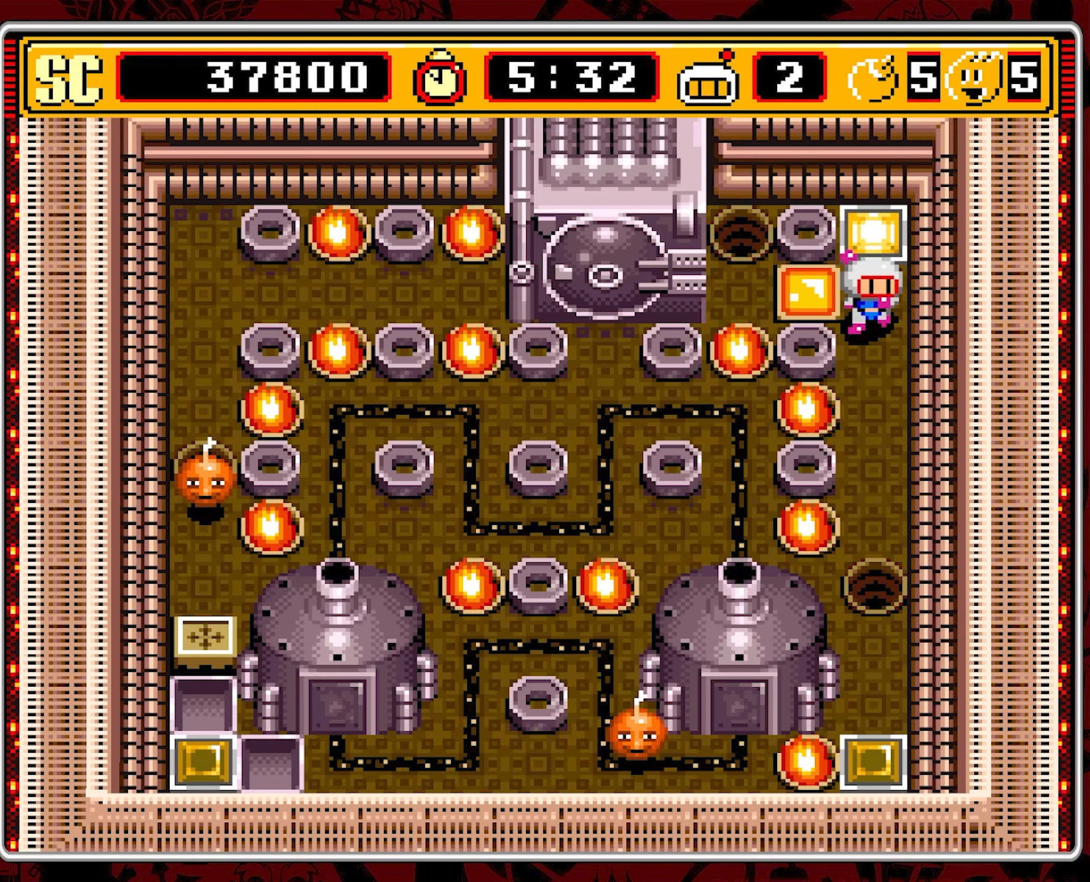
{"buttons": ["DPAD_DOWN"], "events": []}
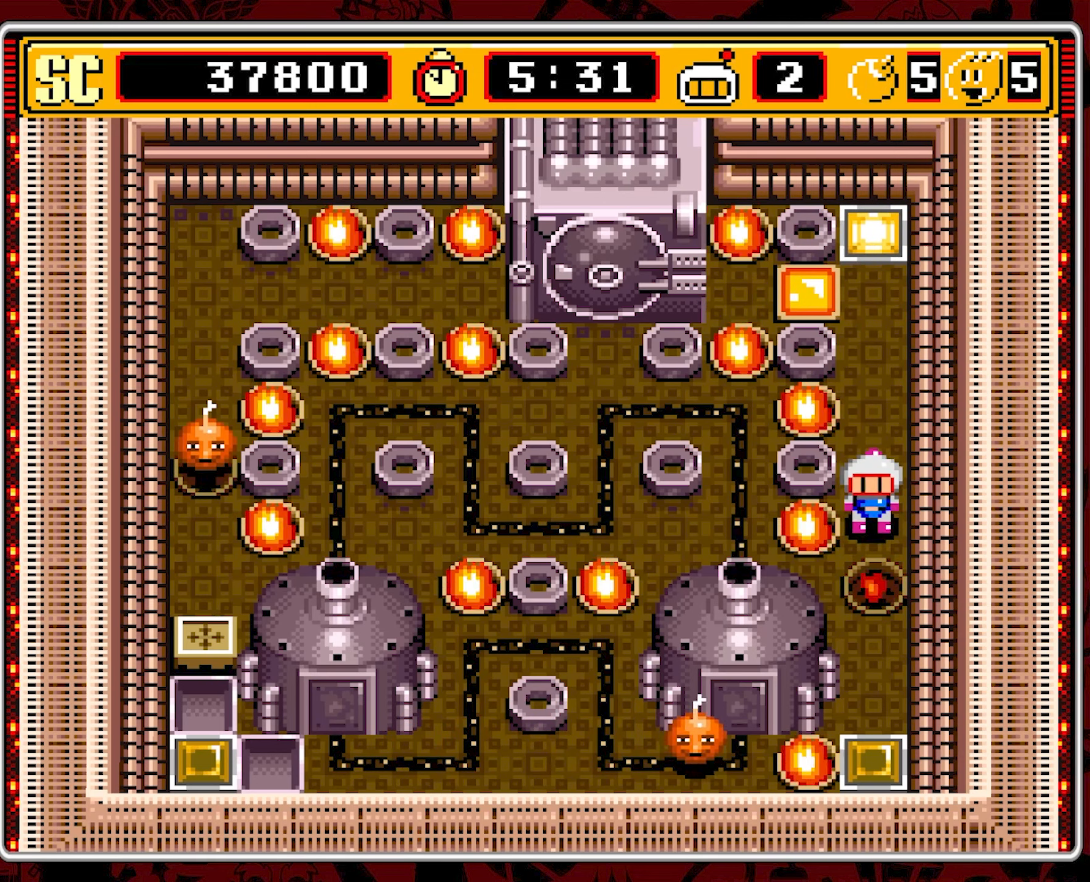
{"buttons": [], "events": [[150, "DPAD_DOWN", "up"]]}
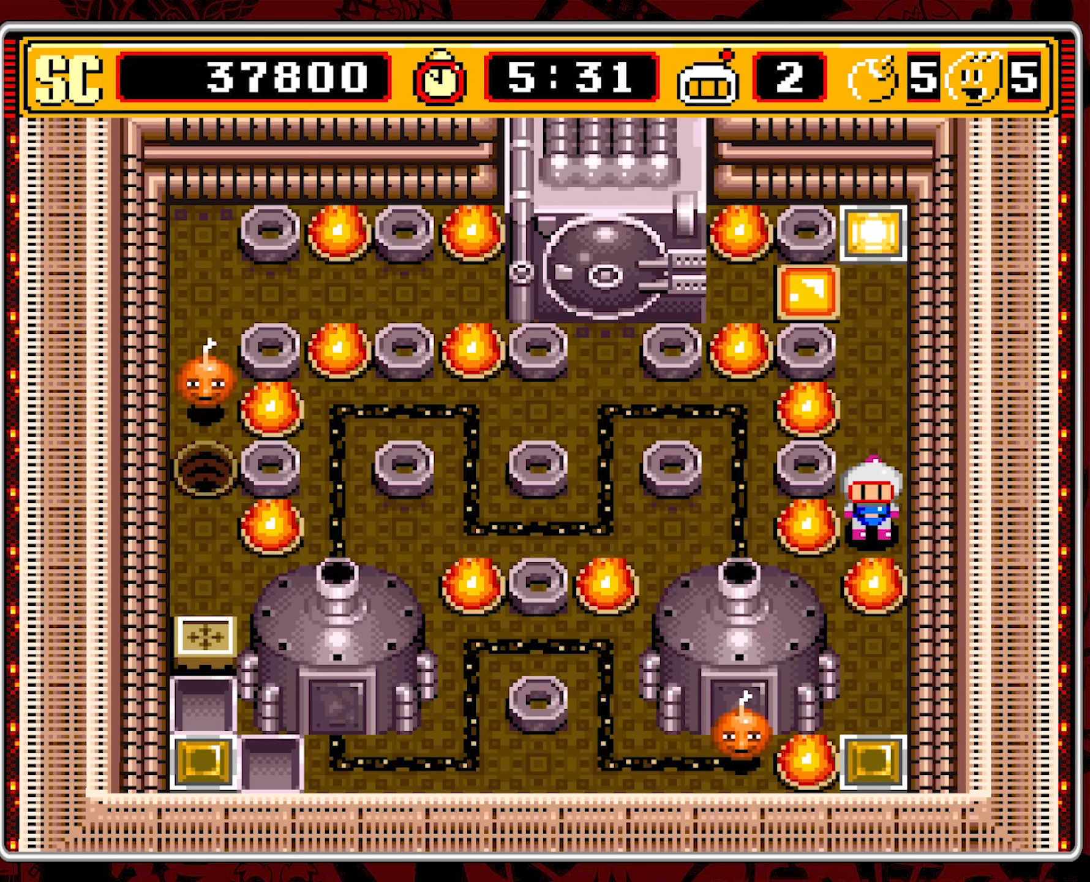
{"buttons": [], "events": []}
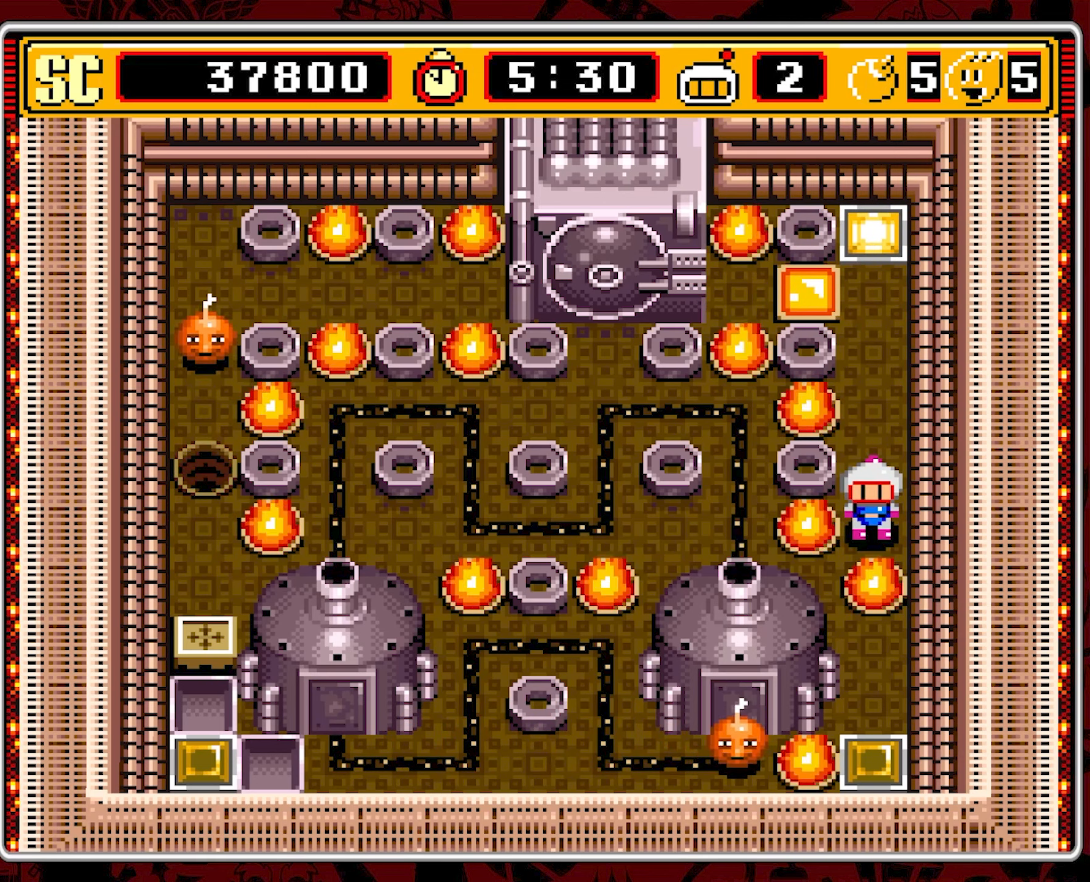
{"buttons": ["DPAD_UP"], "events": [[233, "DPAD_UP", "down"]]}
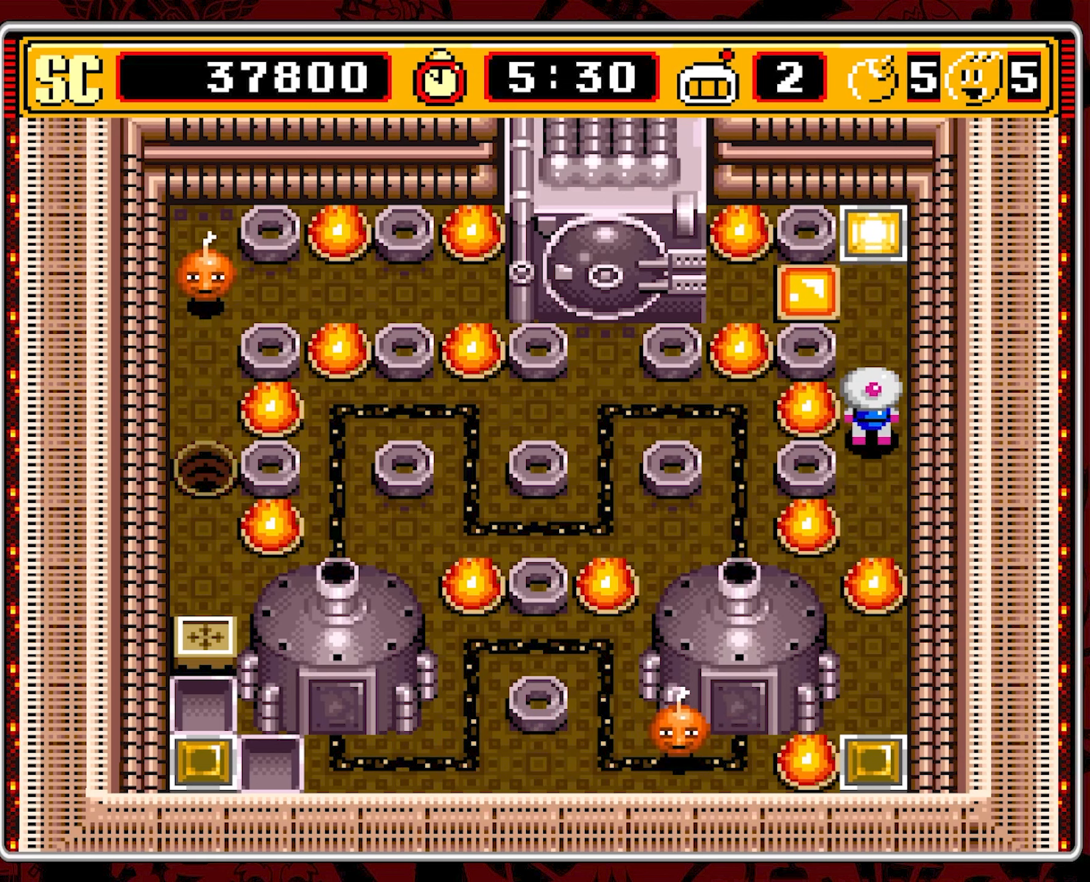
{"buttons": ["DPAD_DOWN"], "events": [[250, "DPAD_UP", "up"], [333, "DPAD_DOWN", "down"]]}
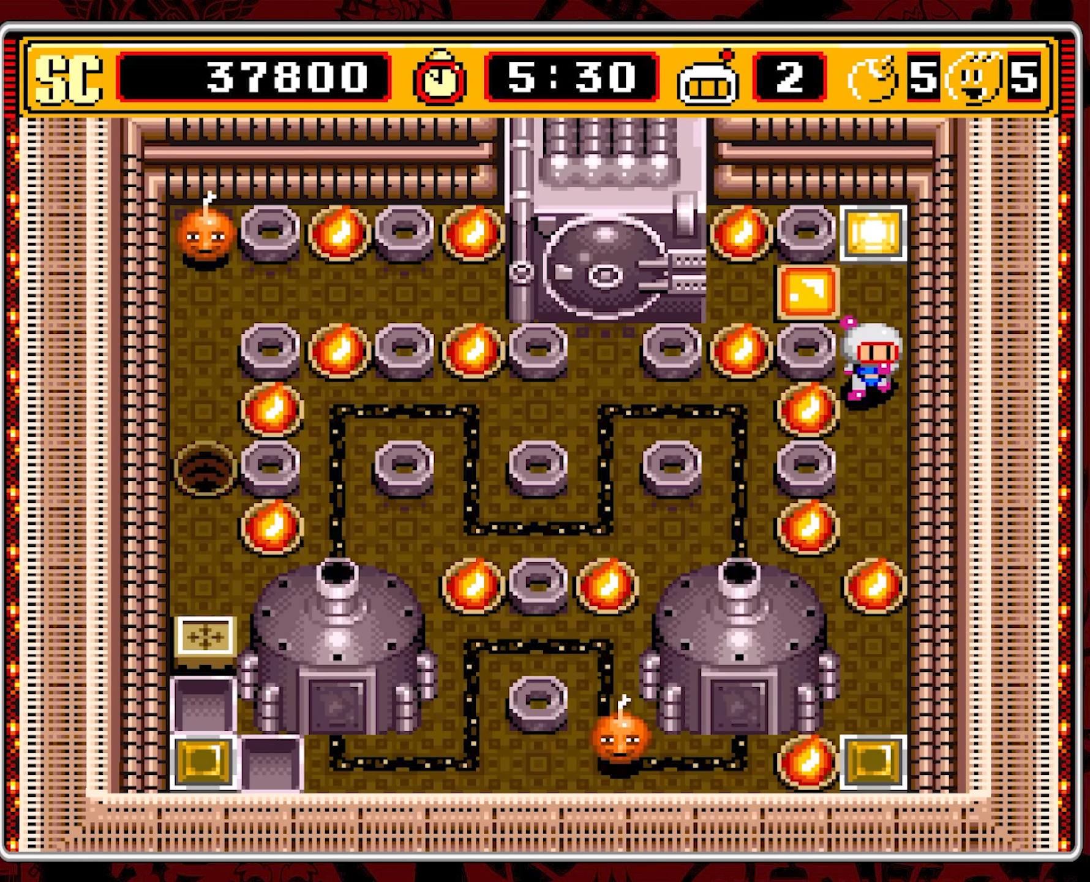
{"buttons": ["DPAD_UP"], "events": [[383, "A", "down"], [383, "DPAD_DOWN", "up"], [450, "DPAD_UP", "down"], [483, "A", "up"]]}
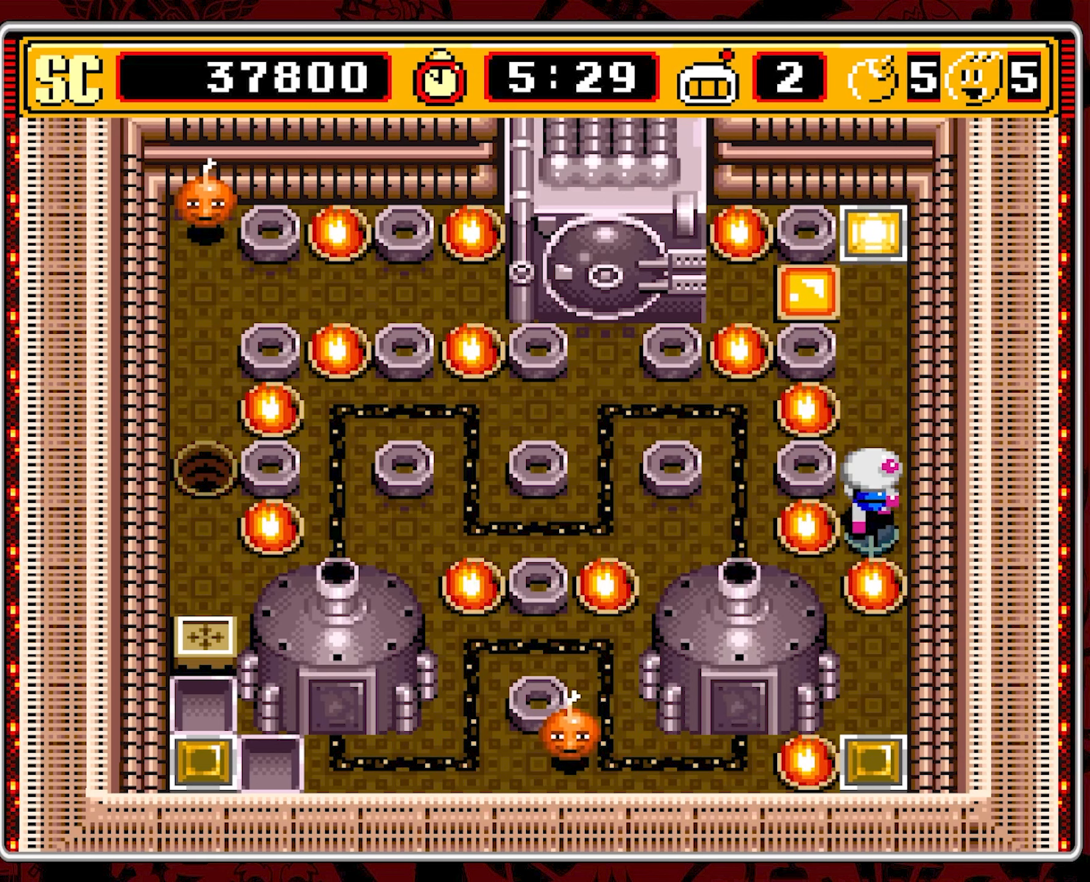
{"buttons": ["DPAD_UP"], "events": []}
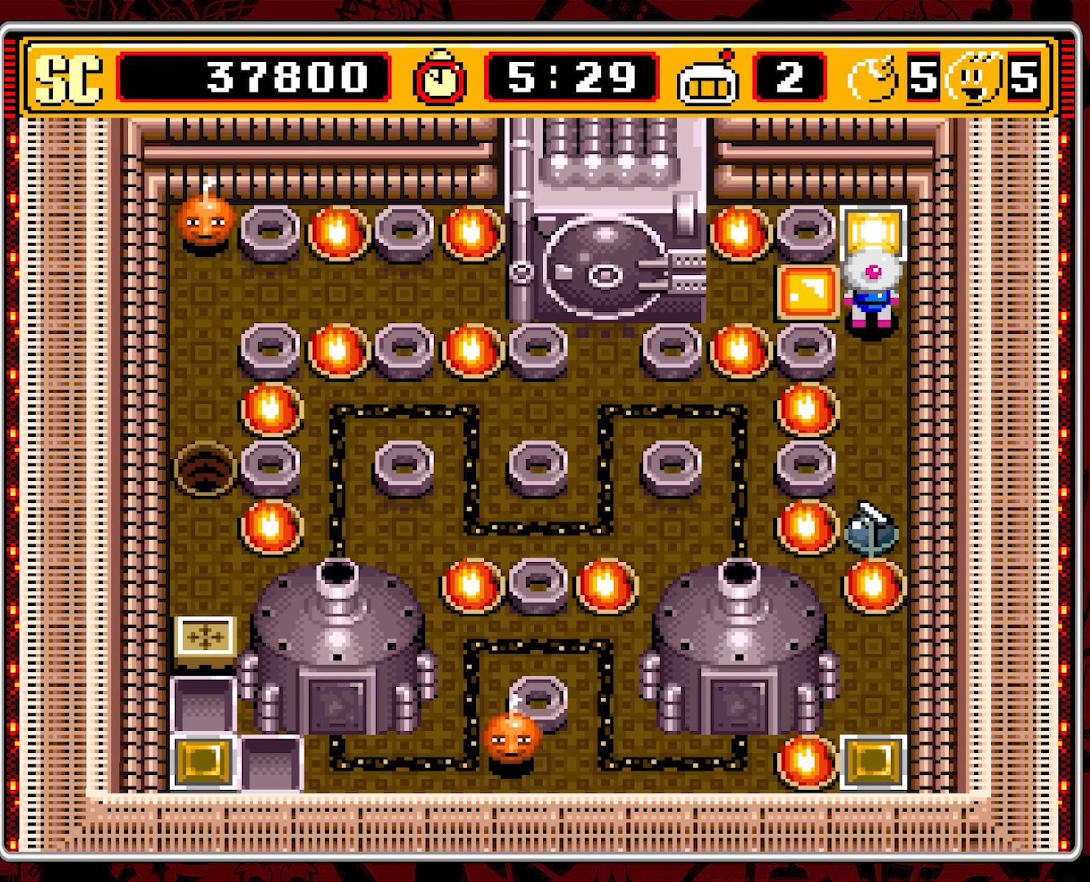
{"buttons": ["B"], "events": [[67, "DPAD_LEFT", "down"], [67, "DPAD_UP", "up"], [267, "DPAD_LEFT", "up"], [450, "B", "down"]]}